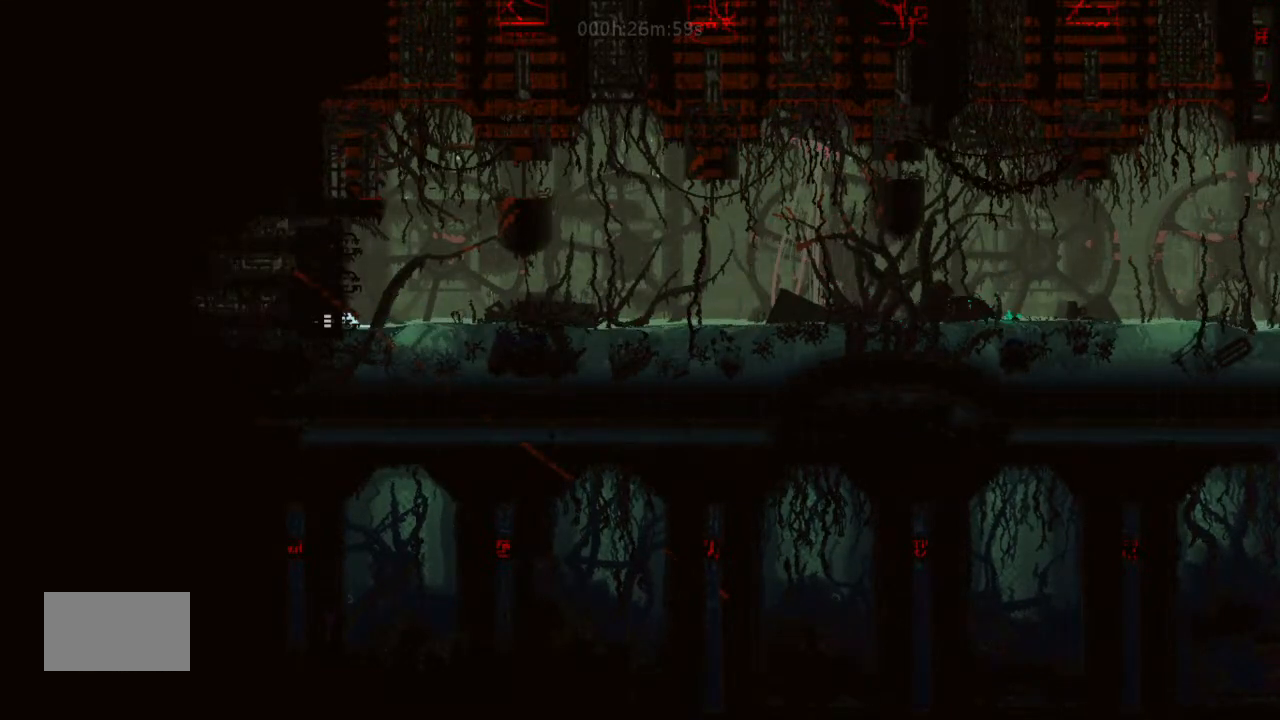
Gameplay with keyboard and mouse; each line is a JSON object with the keys held at the frame after it. "events" lists presses ("down") and releases ("up") of "down", "g", "j", "left", "right", "t" and "up" between this image and that frame as [ms after this image, input, new state], when the widget could be followed in between. No other keys are recorded. Mouse buttons are not recorded. Not read: mouse_move.
{"keys": ["left"], "events": []}
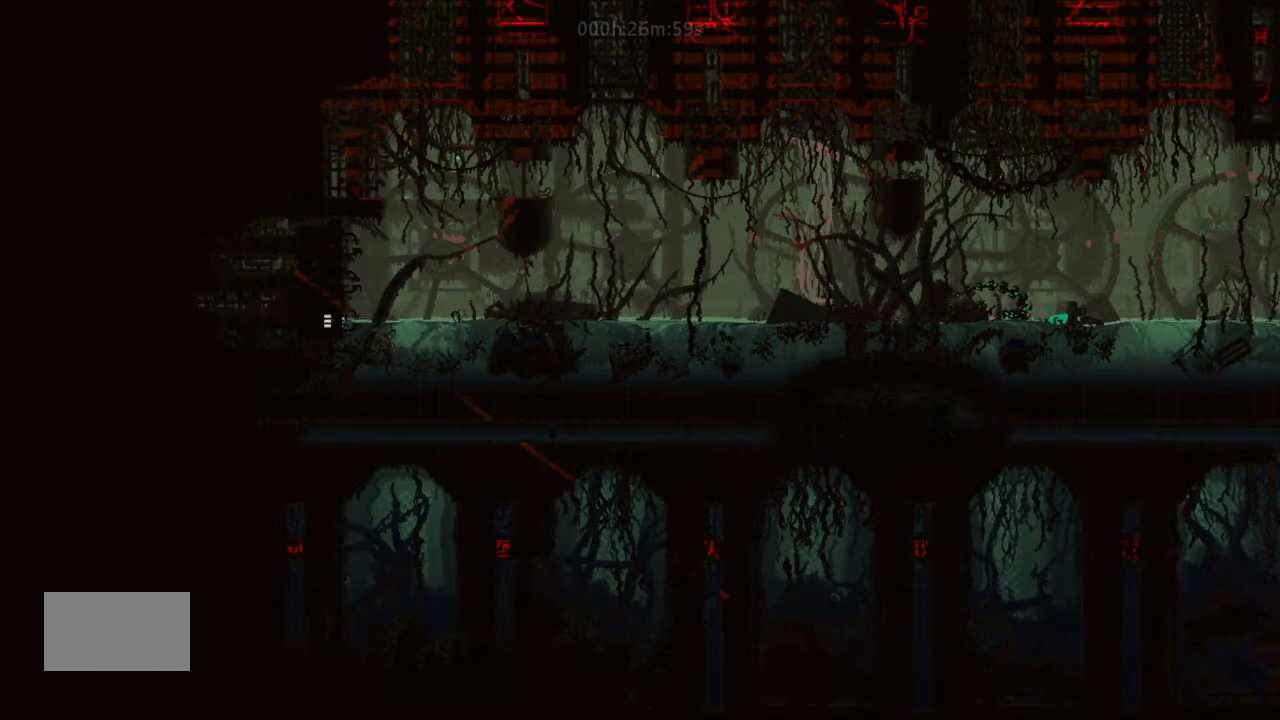
{"keys": ["left"], "events": []}
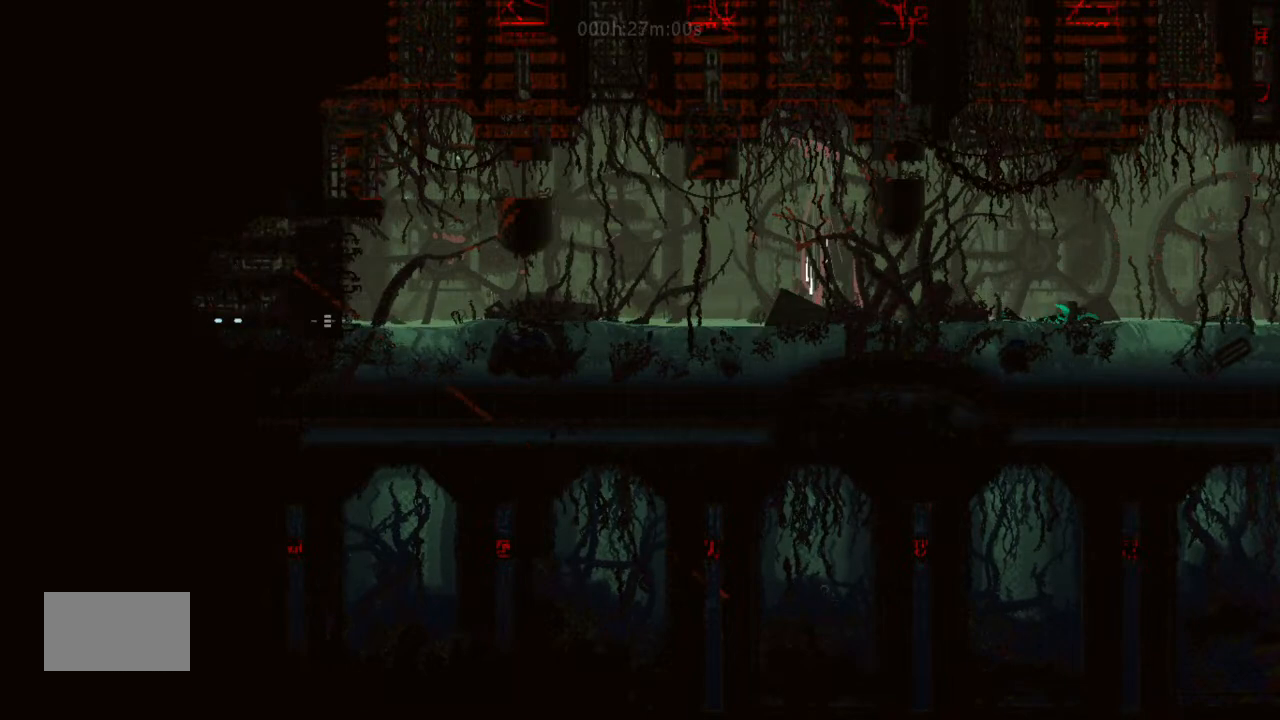
{"keys": [], "events": [[333, "left", "up"]]}
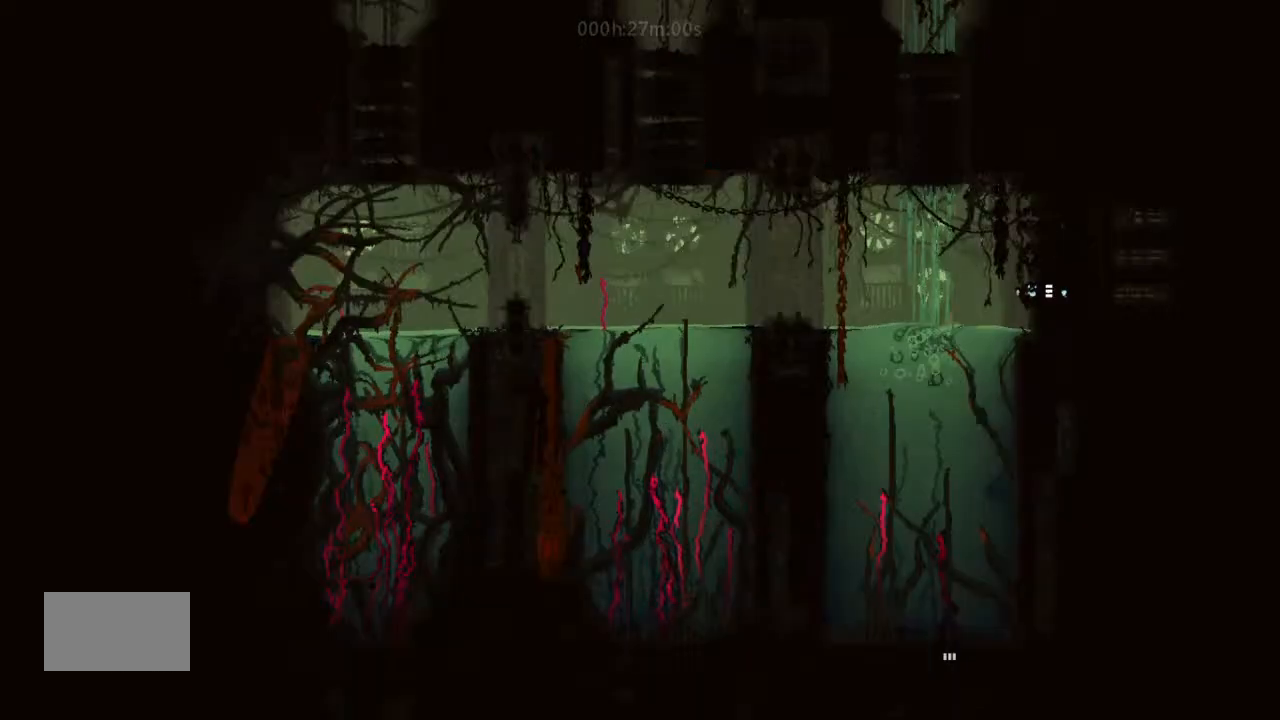
{"keys": [], "events": []}
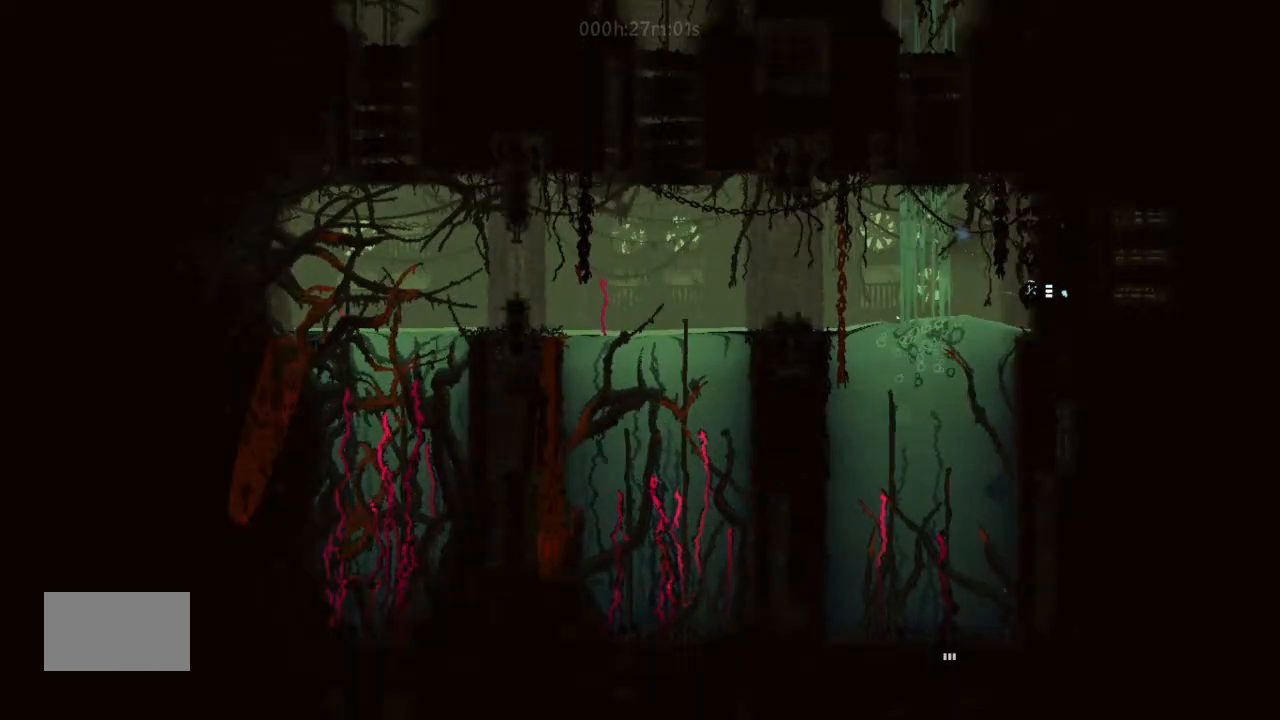
{"keys": ["left"], "events": [[467, "left", "down"]]}
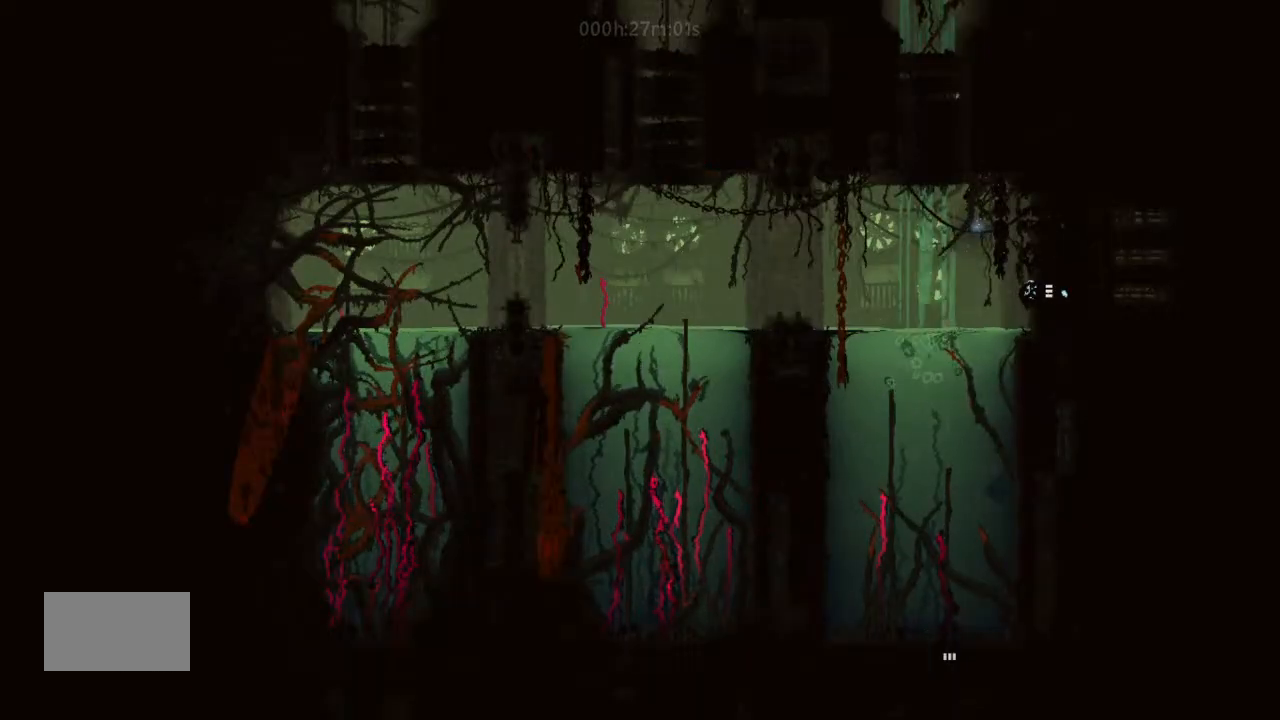
{"keys": ["up"], "events": [[200, "up", "down"], [400, "left", "up"]]}
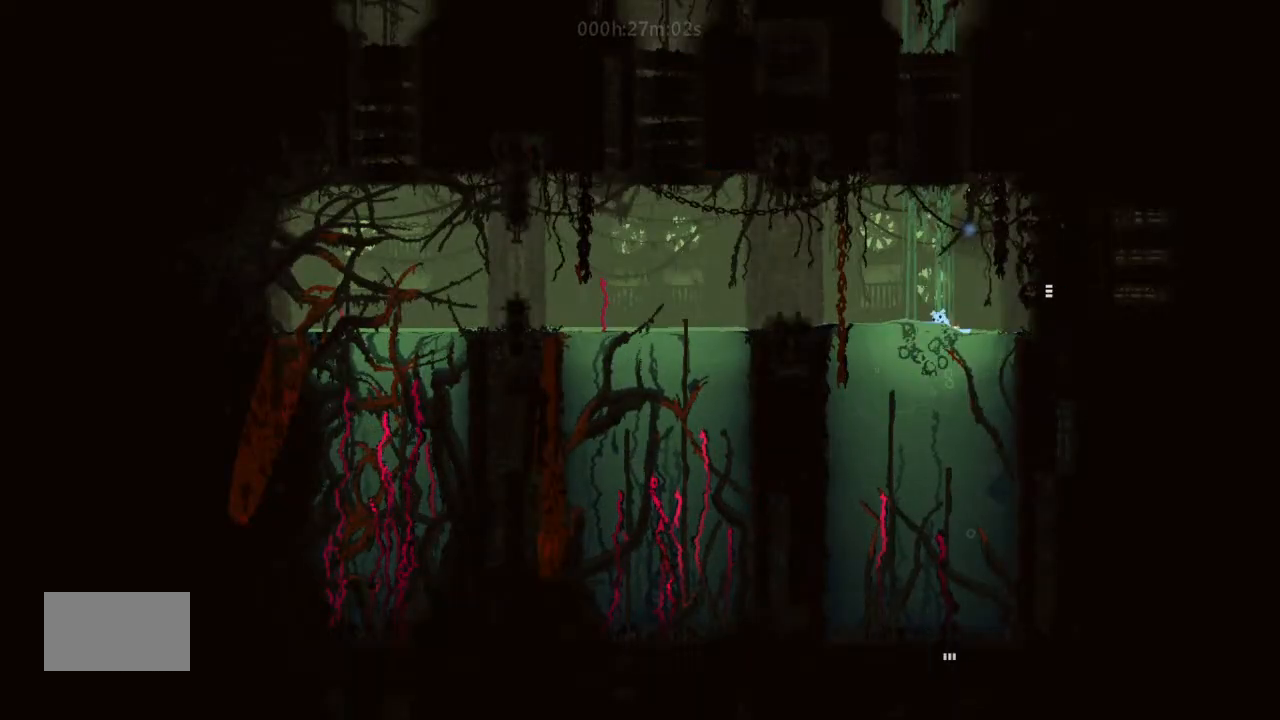
{"keys": ["right", "up"], "events": [[33, "j", "down"], [167, "right", "down"], [400, "j", "up"]]}
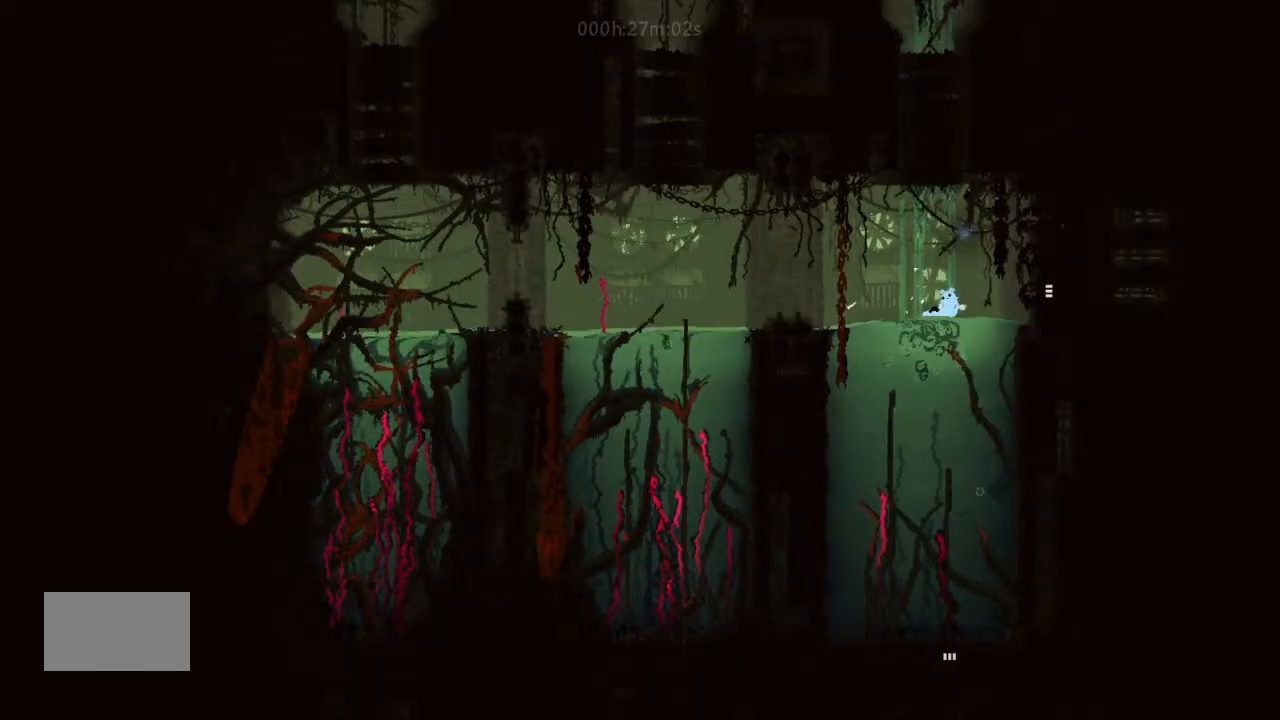
{"keys": ["right", "up"], "events": [[67, "j", "down"], [333, "j", "up"]]}
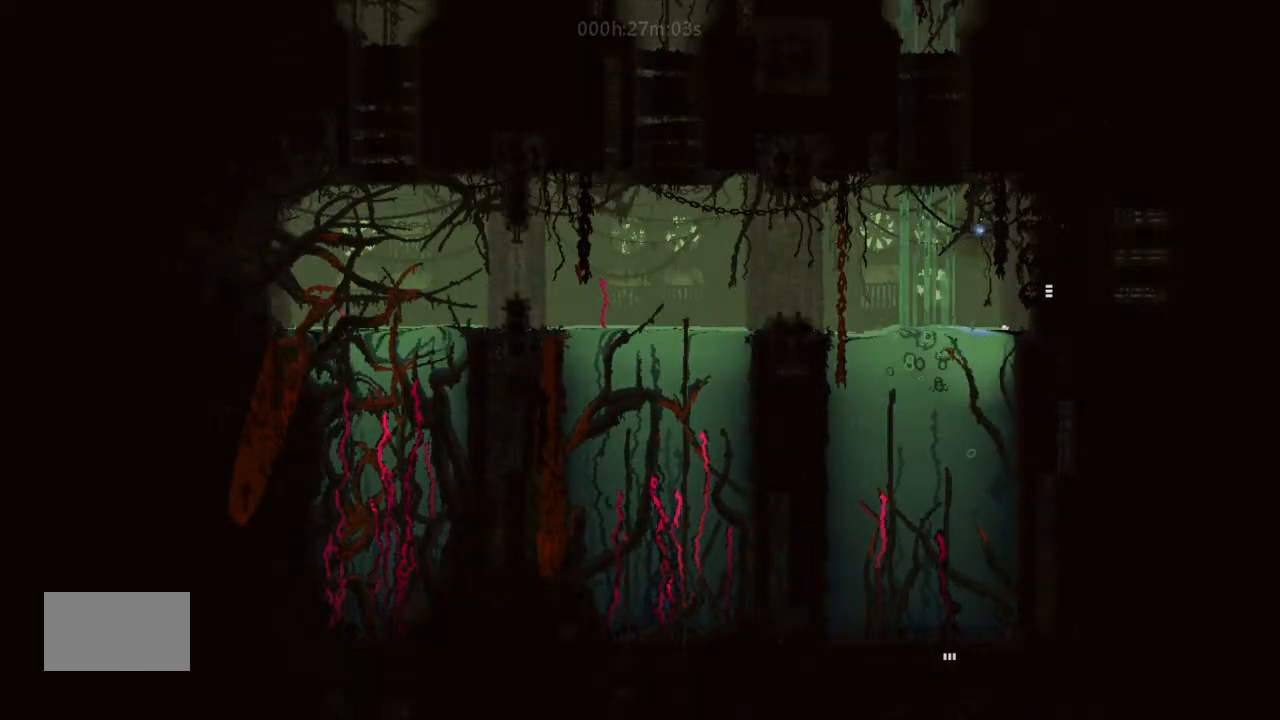
{"keys": ["right", "up"], "events": [[67, "right", "up"], [167, "j", "down"], [367, "right", "down"], [500, "j", "up"]]}
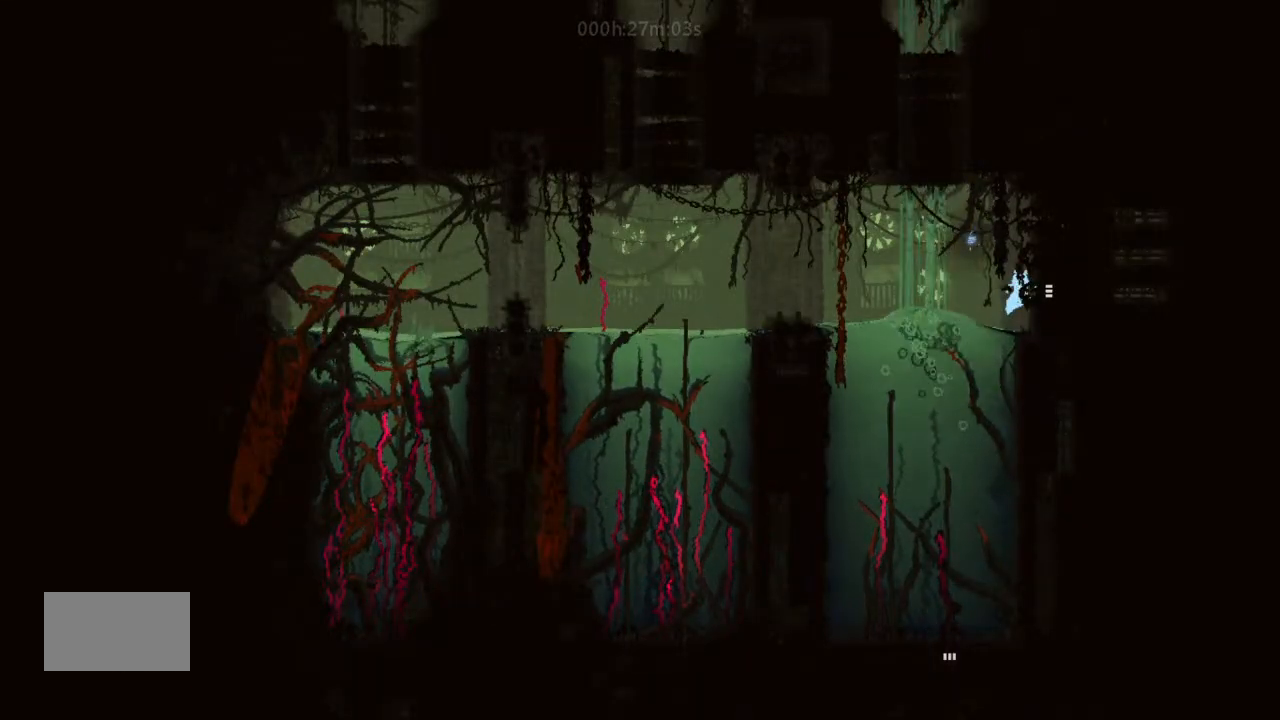
{"keys": ["j", "up"], "events": [[67, "j", "down"], [133, "left", "down"], [133, "right", "up"], [467, "j", "up"], [500, "j", "down"], [500, "left", "up"]]}
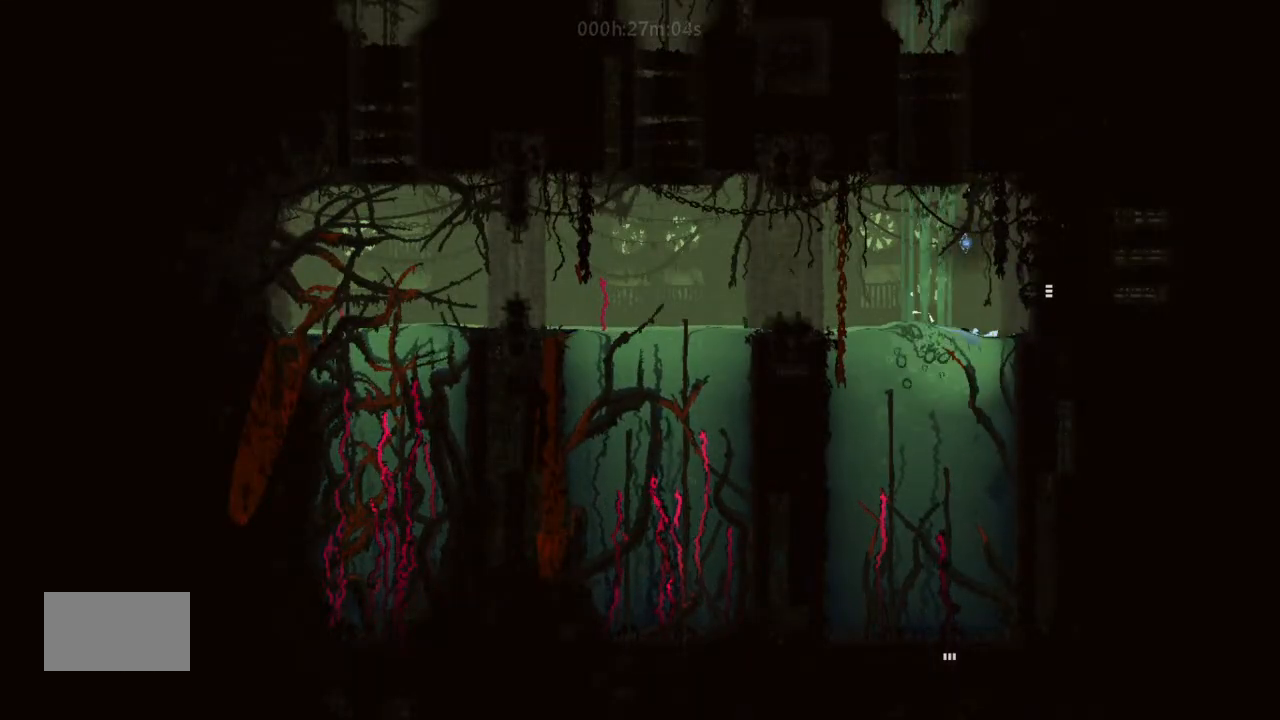
{"keys": ["up"], "events": [[67, "right", "down"], [167, "up", "up"], [200, "j", "up"], [200, "up", "down"], [233, "right", "up"], [333, "j", "down"], [500, "j", "up"]]}
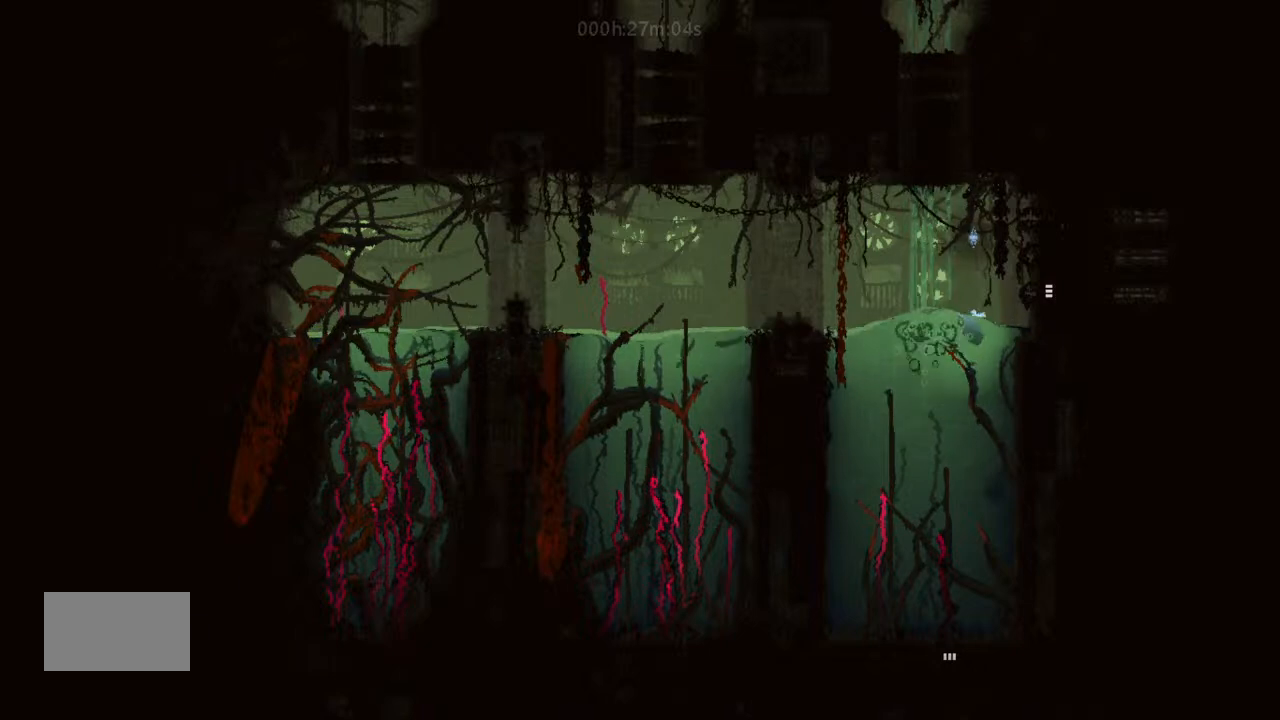
{"keys": ["j", "right", "up"], "events": [[67, "right", "down"], [133, "j", "down"], [300, "j", "up"], [467, "j", "down"]]}
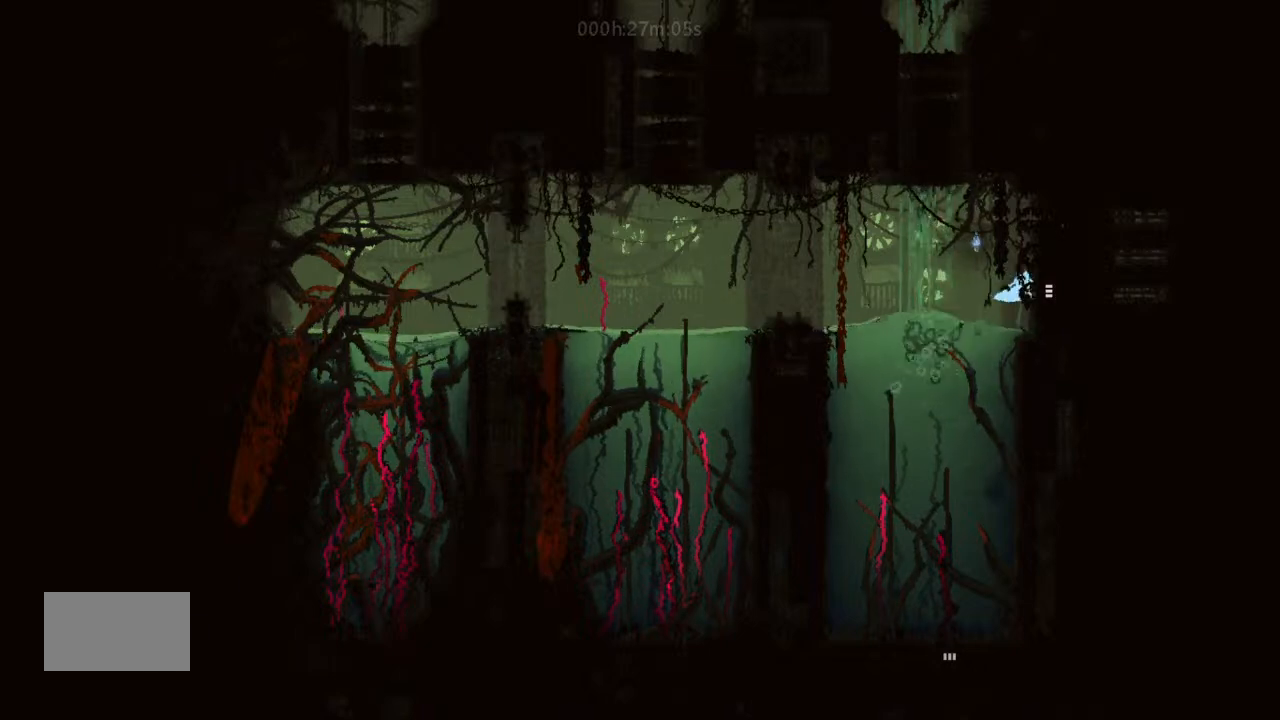
{"keys": ["left", "up"], "events": [[67, "left", "down"], [67, "right", "up"], [200, "j", "up"], [300, "j", "down"], [500, "j", "up"]]}
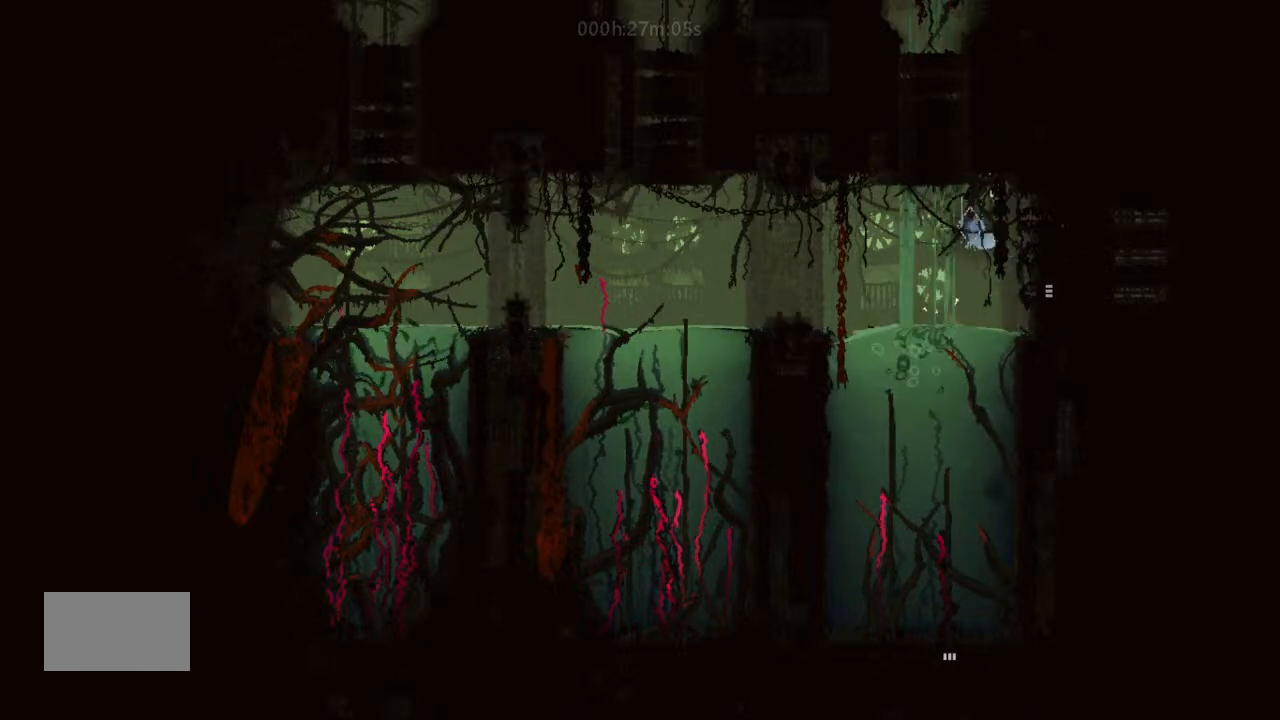
{"keys": ["j", "left", "up"], "events": [[167, "j", "down"], [333, "j", "up"], [333, "up", "up"], [400, "up", "down"], [467, "j", "down"]]}
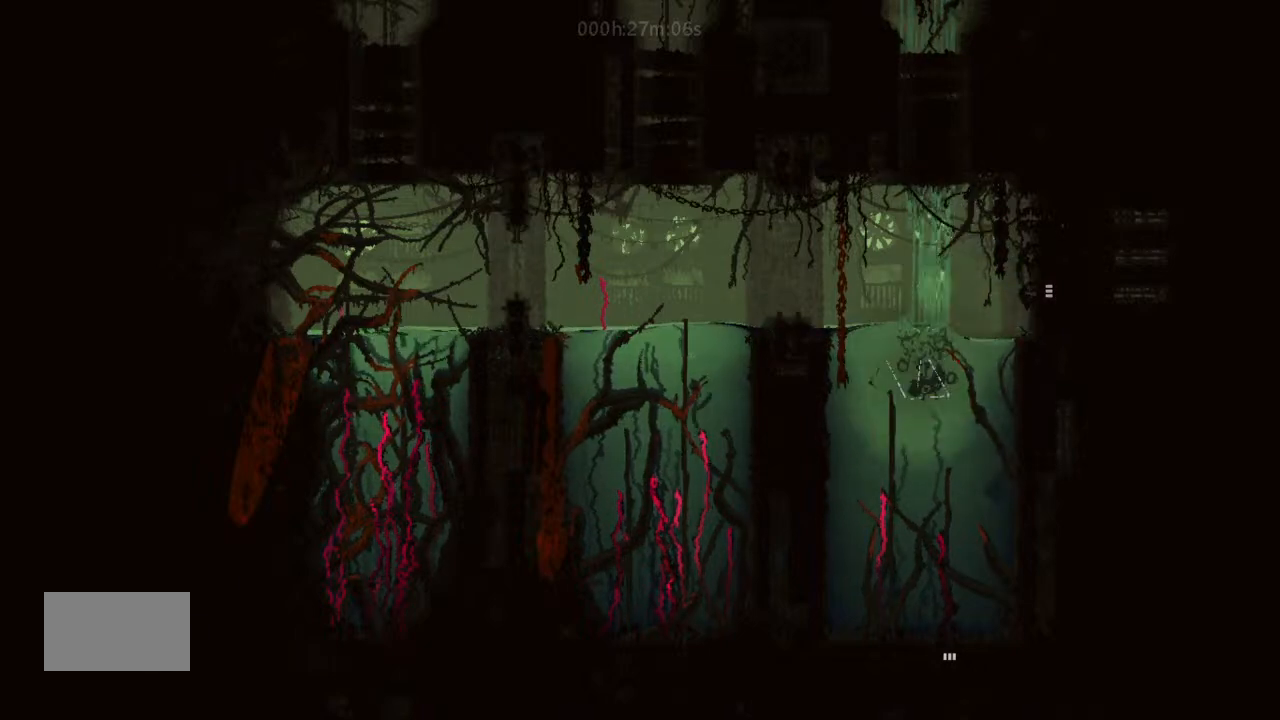
{"keys": ["left", "up"], "events": [[67, "up", "up"], [133, "up", "down"], [167, "j", "up"], [333, "up", "up"], [367, "up", "down"]]}
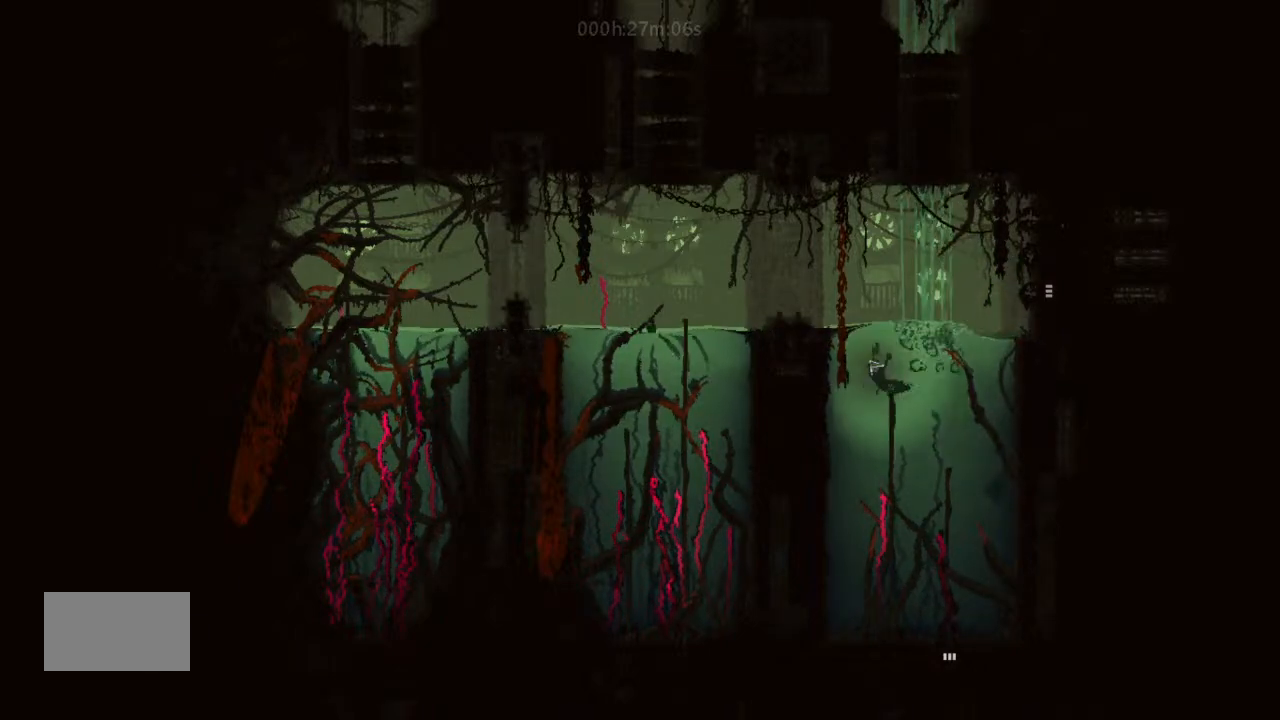
{"keys": ["left"], "events": [[500, "up", "up"]]}
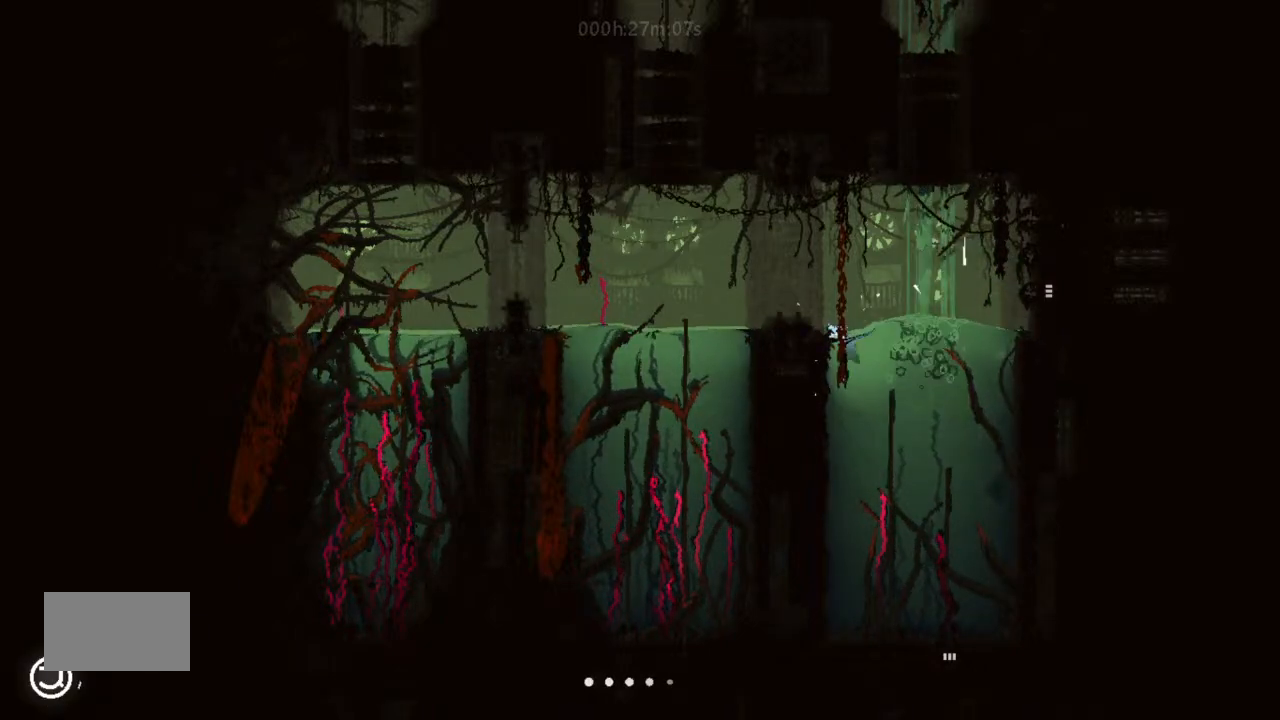
{"keys": ["left"], "events": [[67, "j", "down"], [67, "up", "down"], [200, "j", "up"], [233, "up", "up"], [333, "up", "down"], [500, "up", "up"]]}
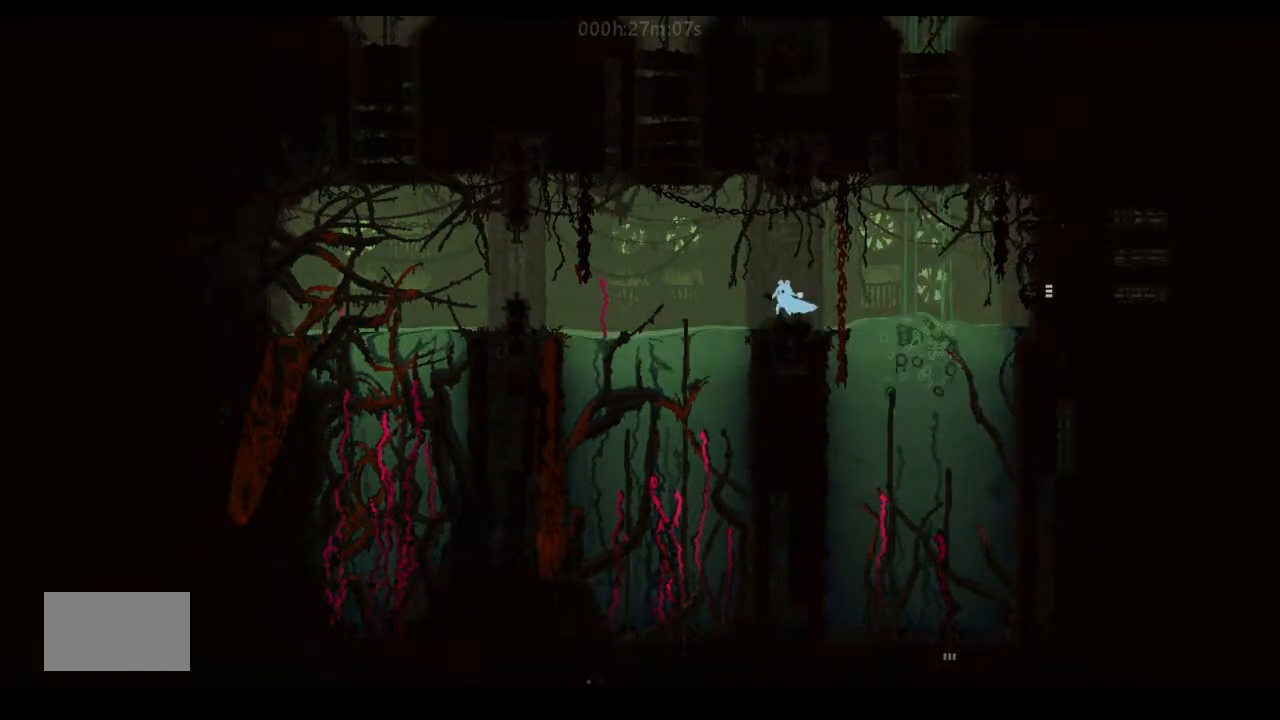
{"keys": ["left", "up"], "events": [[133, "up", "down"], [233, "up", "up"], [367, "up", "down"]]}
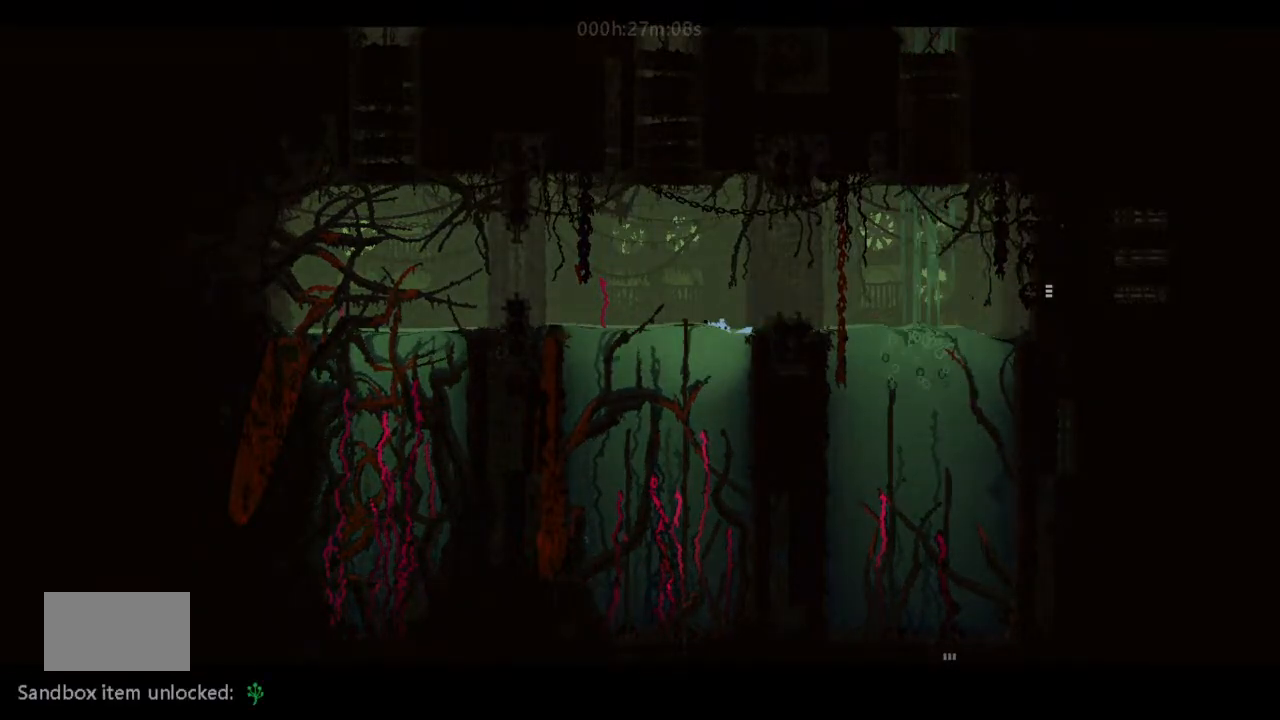
{"keys": ["j", "left", "up"], "events": [[33, "up", "up"], [133, "up", "down"], [200, "j", "down"], [300, "up", "up"], [333, "j", "up"], [367, "up", "down"], [467, "j", "down"]]}
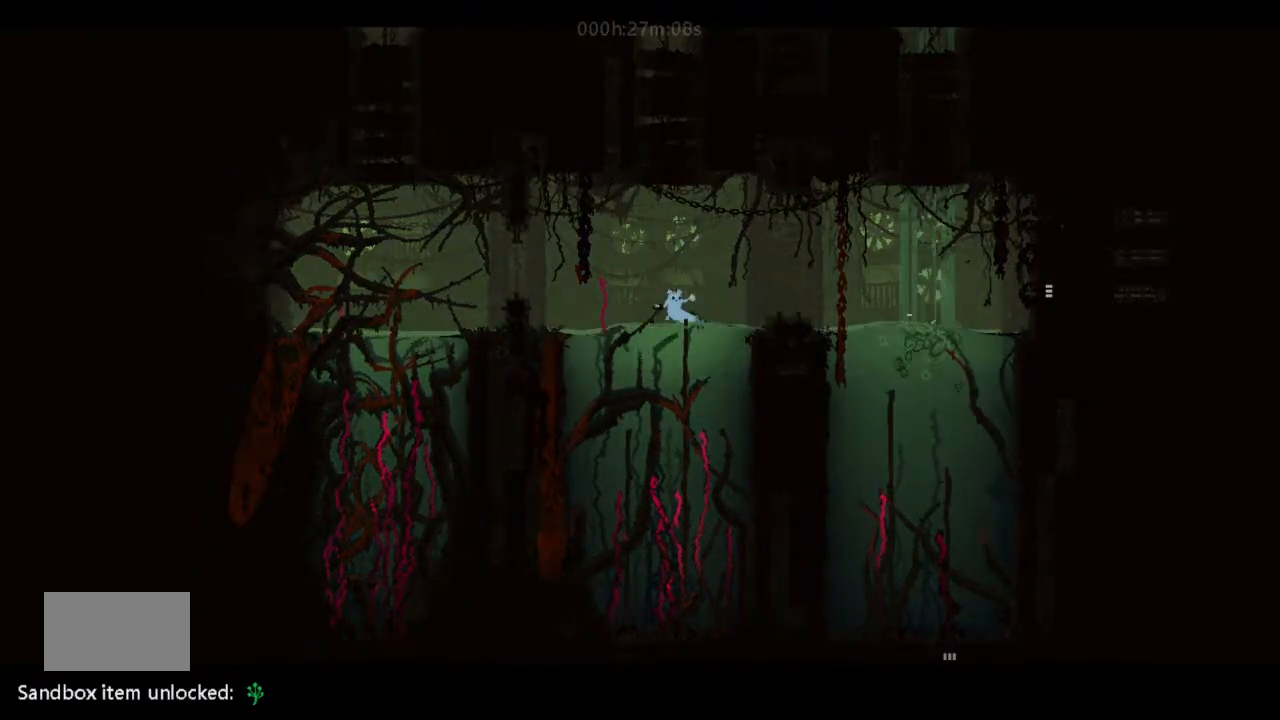
{"keys": ["j", "left", "up"], "events": [[67, "j", "up"], [67, "left", "up"], [67, "up", "up"], [167, "left", "down"], [200, "up", "down"], [300, "up", "up"], [333, "j", "down"], [400, "up", "down"]]}
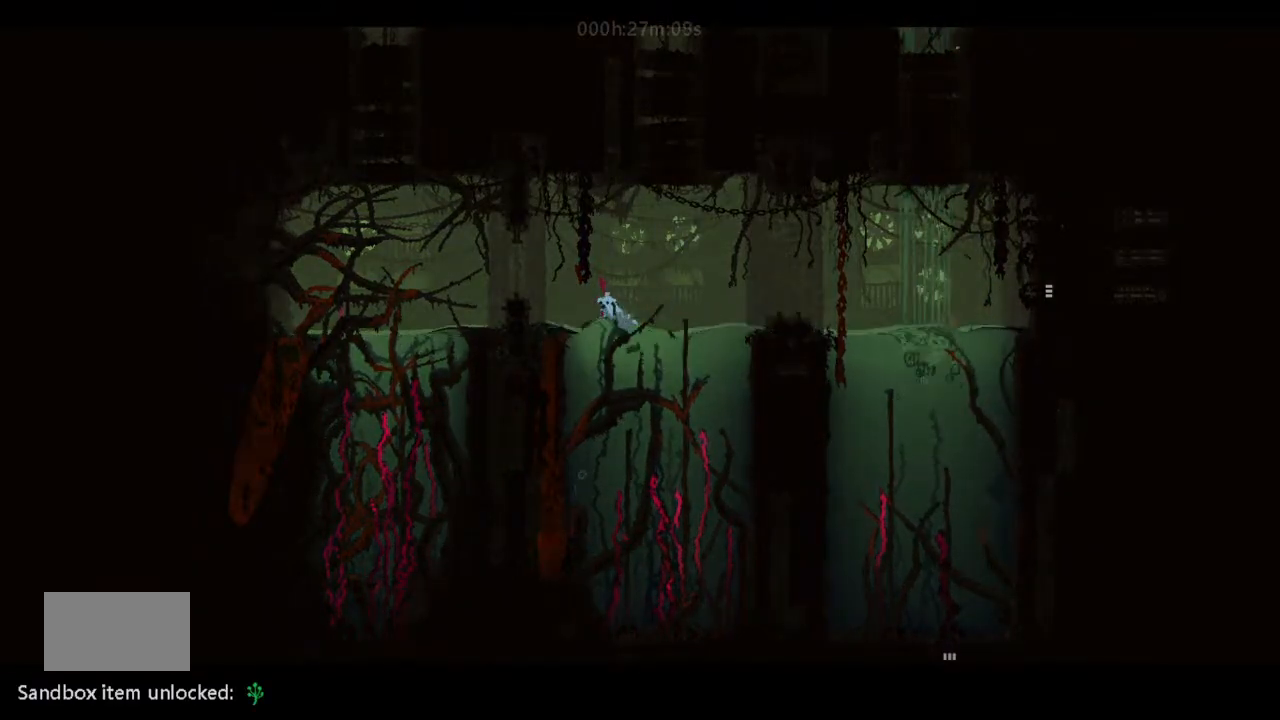
{"keys": [], "events": [[33, "j", "up"], [33, "up", "up"], [133, "up", "down"], [233, "j", "down"], [300, "up", "up"], [400, "up", "down"], [467, "j", "up"], [467, "left", "up"], [467, "up", "up"]]}
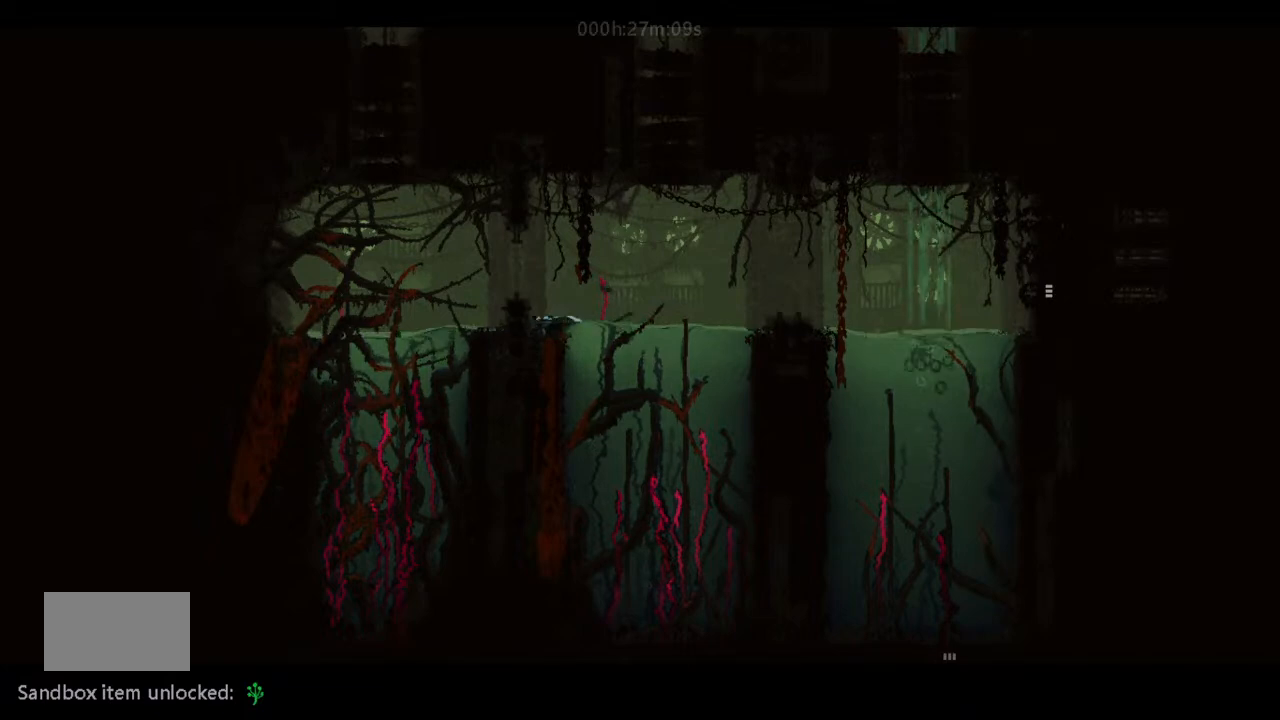
{"keys": ["up"], "events": [[67, "left", "down"], [167, "up", "down"], [200, "j", "down"], [333, "up", "up"], [367, "j", "up"], [500, "left", "up"], [500, "up", "down"]]}
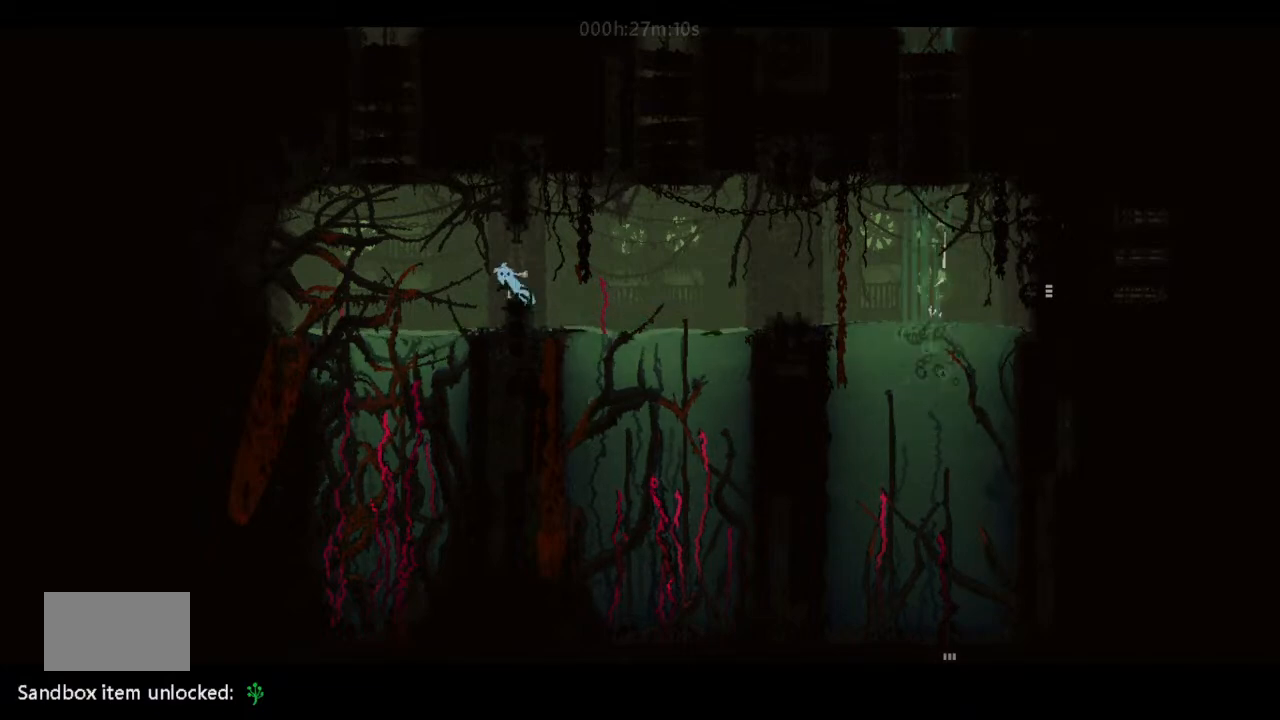
{"keys": ["left", "up"], "events": [[33, "right", "down"], [233, "right", "up"], [333, "left", "down"]]}
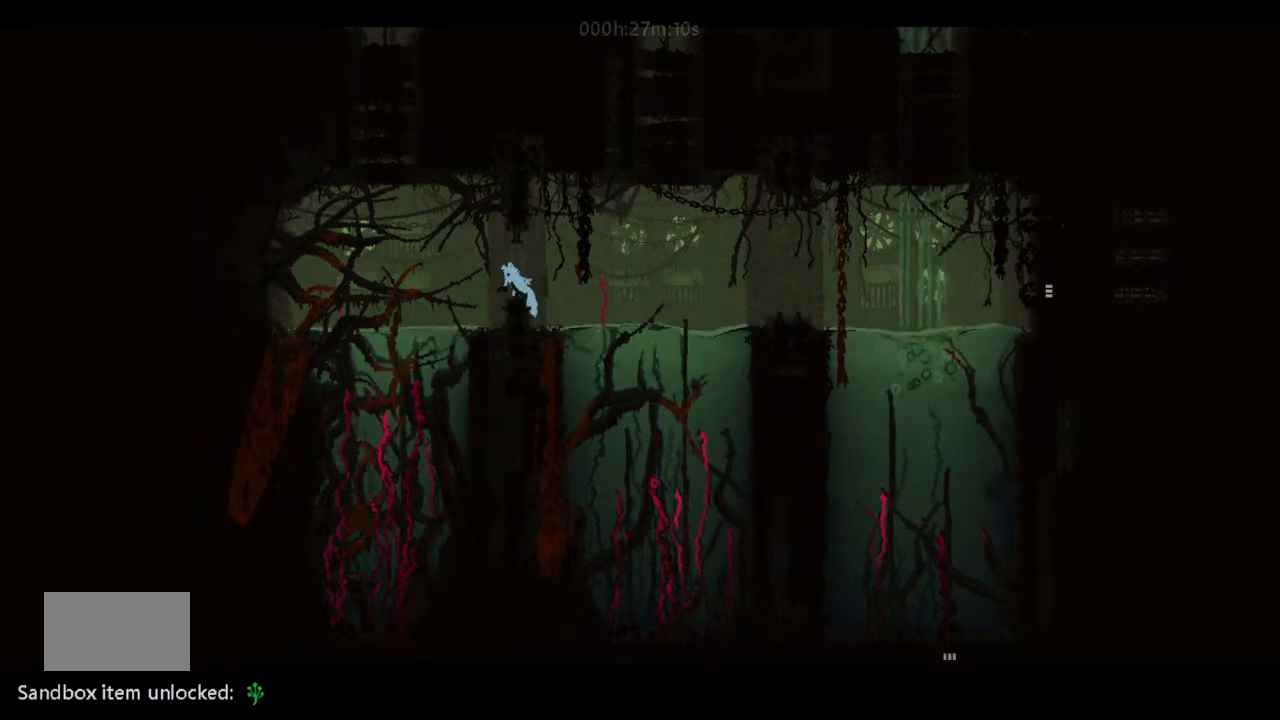
{"keys": ["j", "left"], "events": [[33, "left", "up"], [233, "up", "up"], [367, "left", "down"], [467, "j", "down"]]}
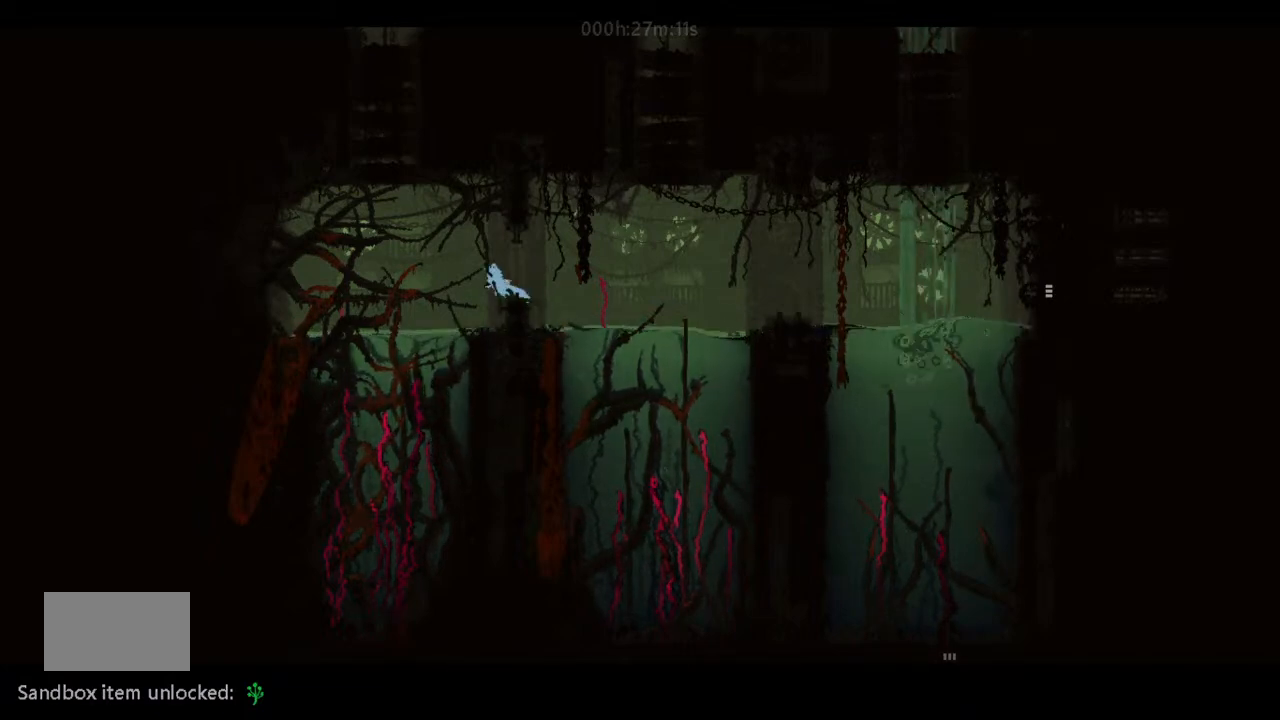
{"keys": ["right", "up"], "events": [[33, "up", "down"], [167, "left", "up"], [167, "right", "down"], [233, "j", "up"], [300, "right", "up"], [467, "right", "down"]]}
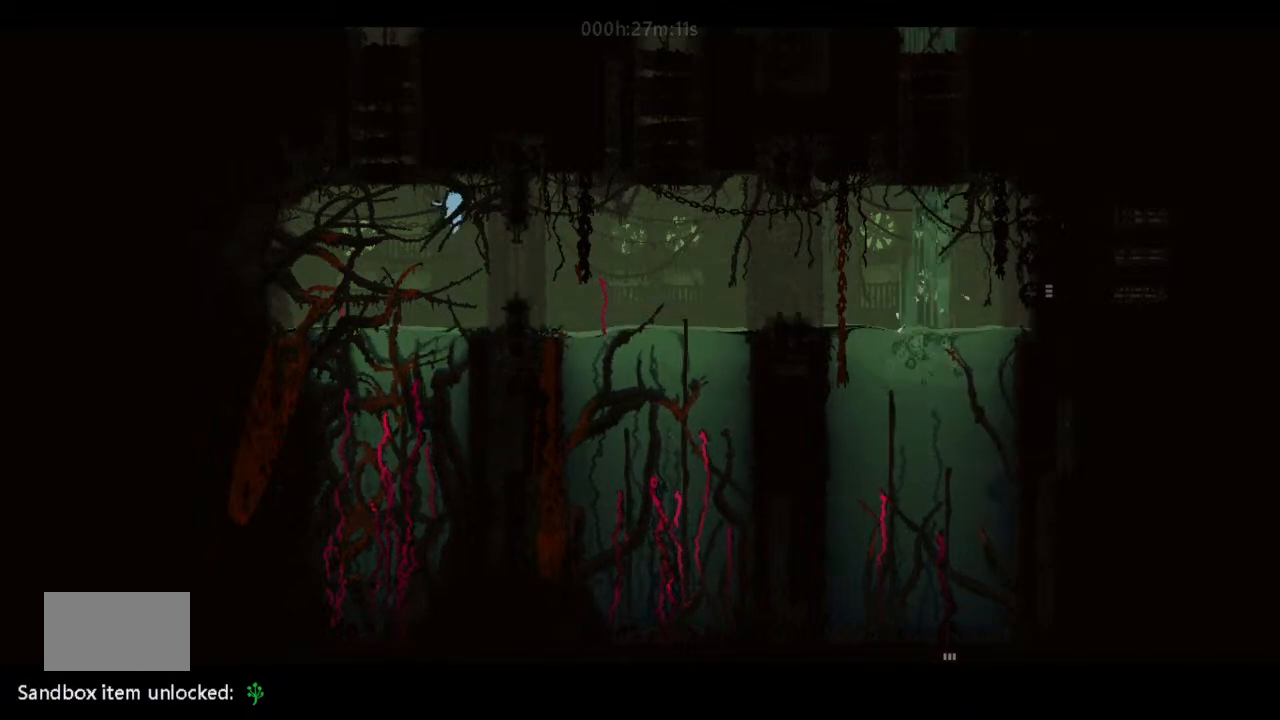
{"keys": ["j", "up"], "events": [[167, "right", "up"], [367, "up", "up"], [467, "j", "down"], [467, "up", "down"]]}
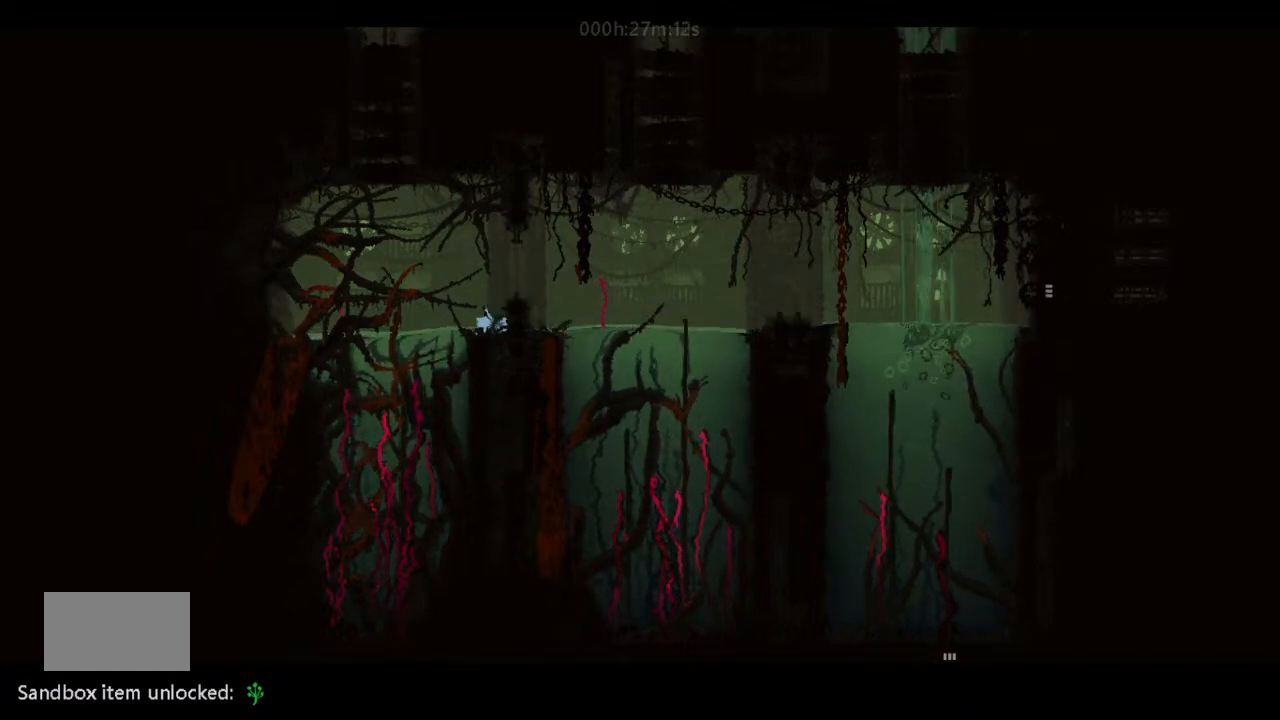
{"keys": ["up"], "events": [[400, "j", "up"]]}
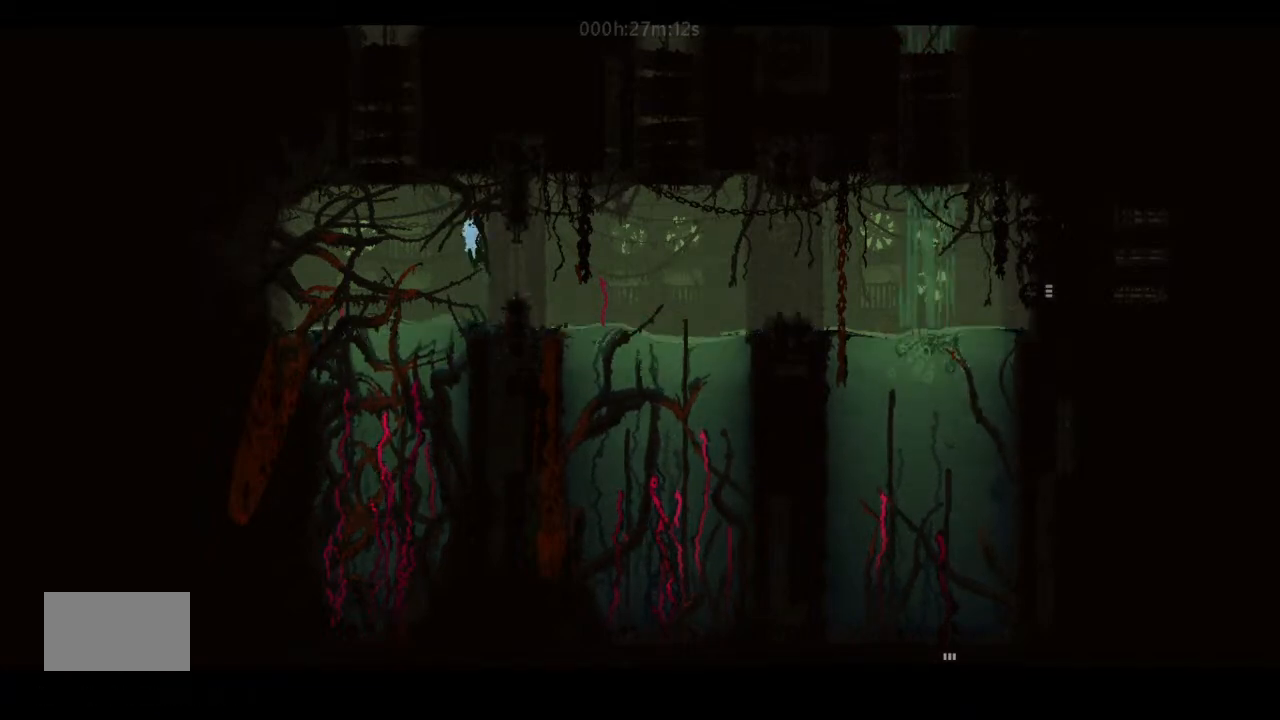
{"keys": ["up"], "events": [[167, "right", "down"], [333, "right", "up"], [333, "up", "up"], [400, "up", "down"]]}
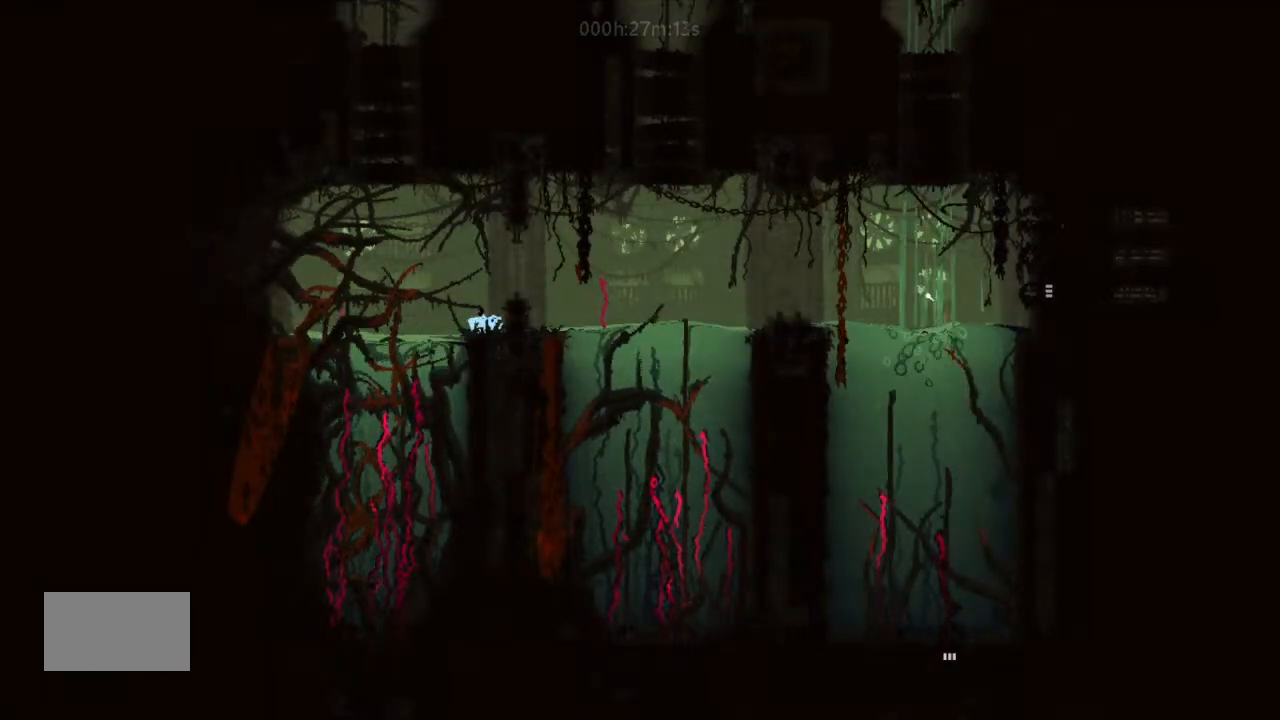
{"keys": ["up"], "events": [[133, "j", "down"], [333, "right", "down"], [467, "j", "up"], [467, "right", "up"]]}